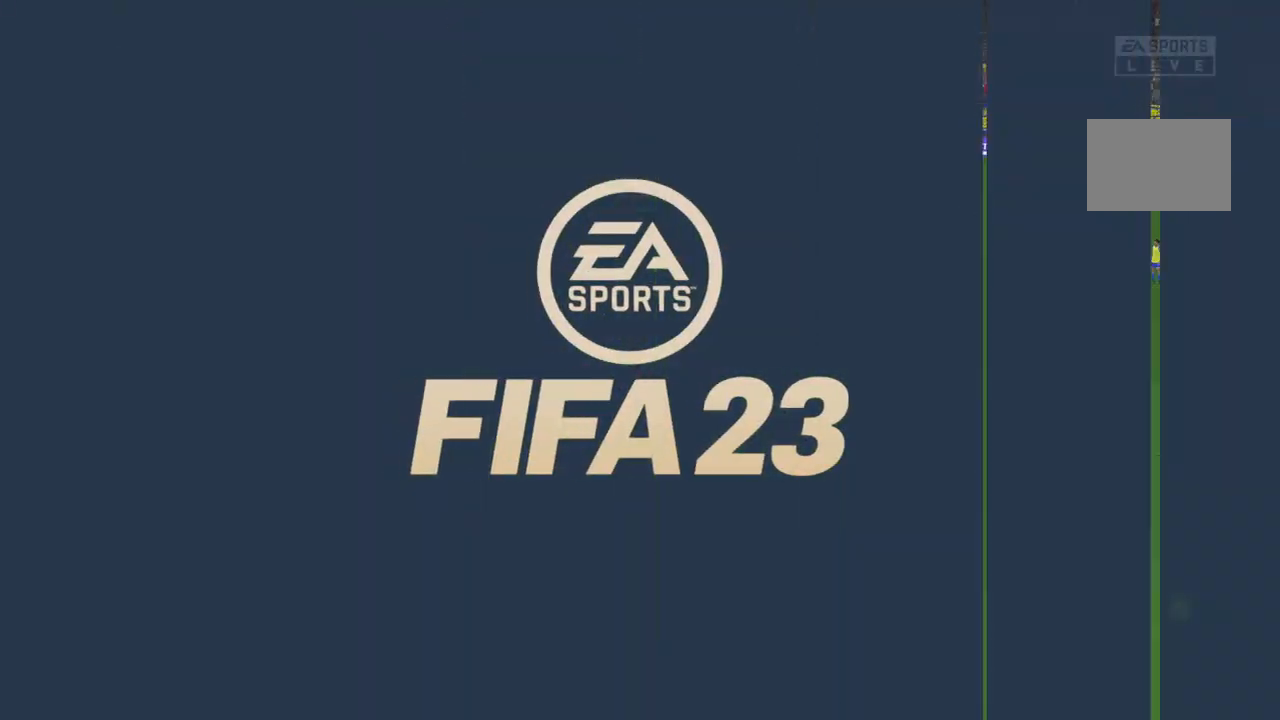
Gameplay with a controller (Xbox layout); each line is a JSON object with the inputs held at the frame after it. "events" lists button and stick changes between this image and that frame as [ms after this image, input, new state], when the widget could be followed in between. Not read: L3 R1 R2 R3 SELECT.
{"buttons": [], "left_stick": "center", "right_stick": "center", "events": []}
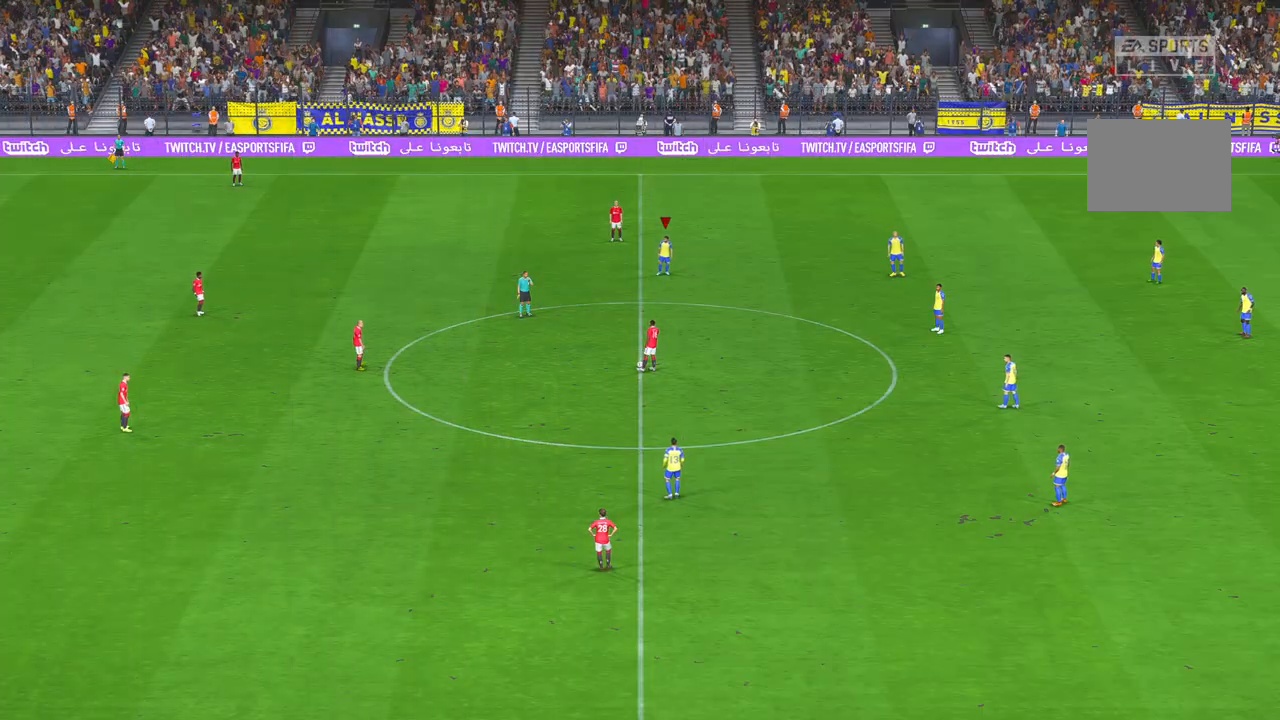
{"buttons": [], "left_stick": "center", "right_stick": "center", "events": []}
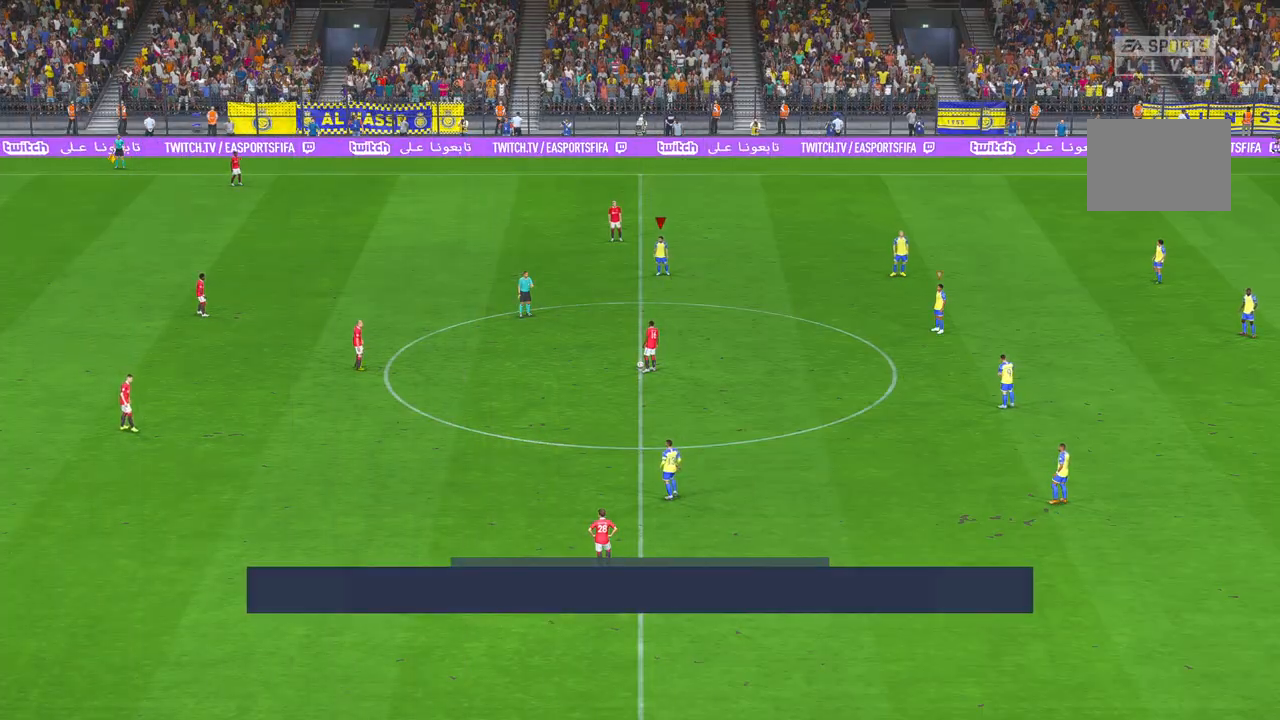
{"buttons": [], "left_stick": "center", "right_stick": "center", "events": []}
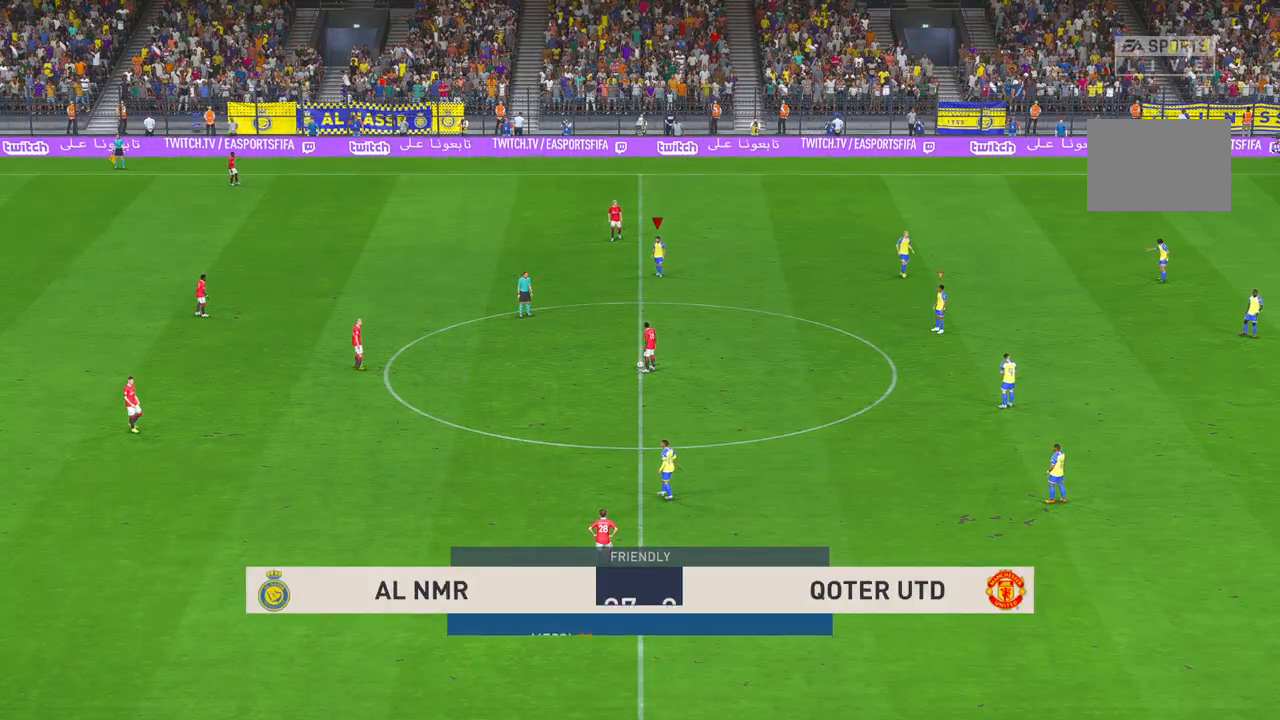
{"buttons": [], "left_stick": "center", "right_stick": "center", "events": []}
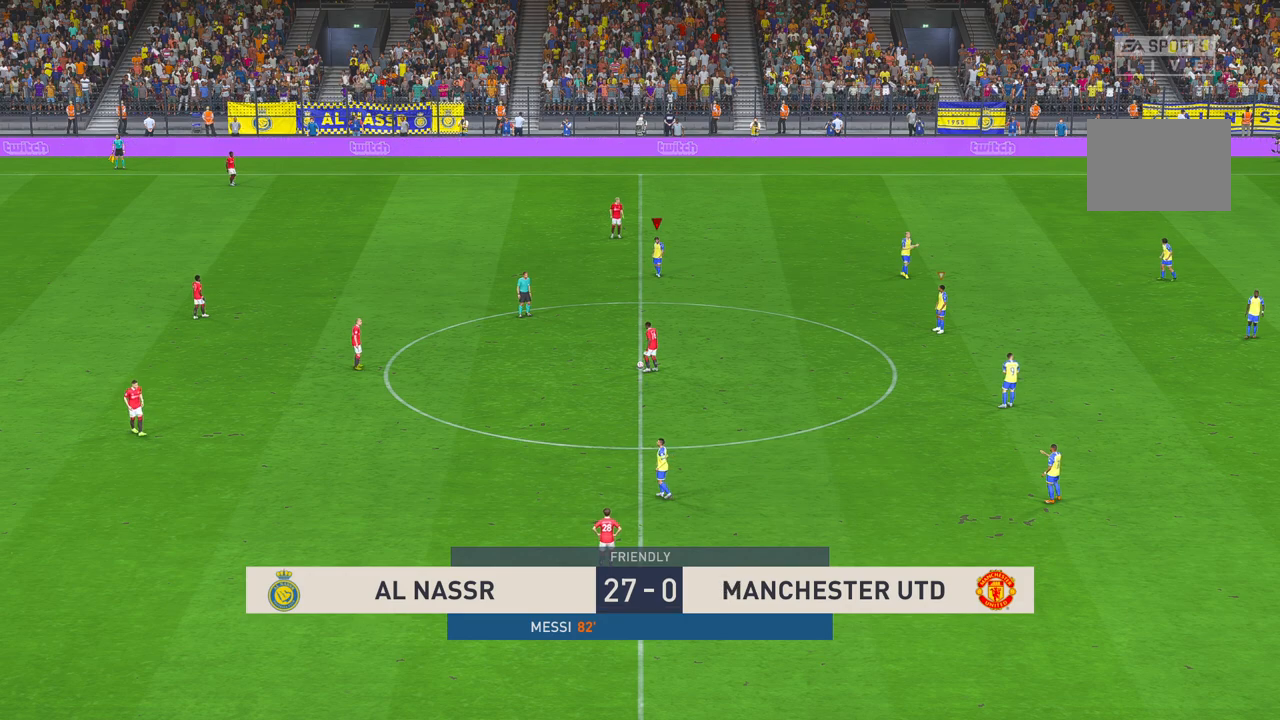
{"buttons": [], "left_stick": "center", "right_stick": "center", "events": []}
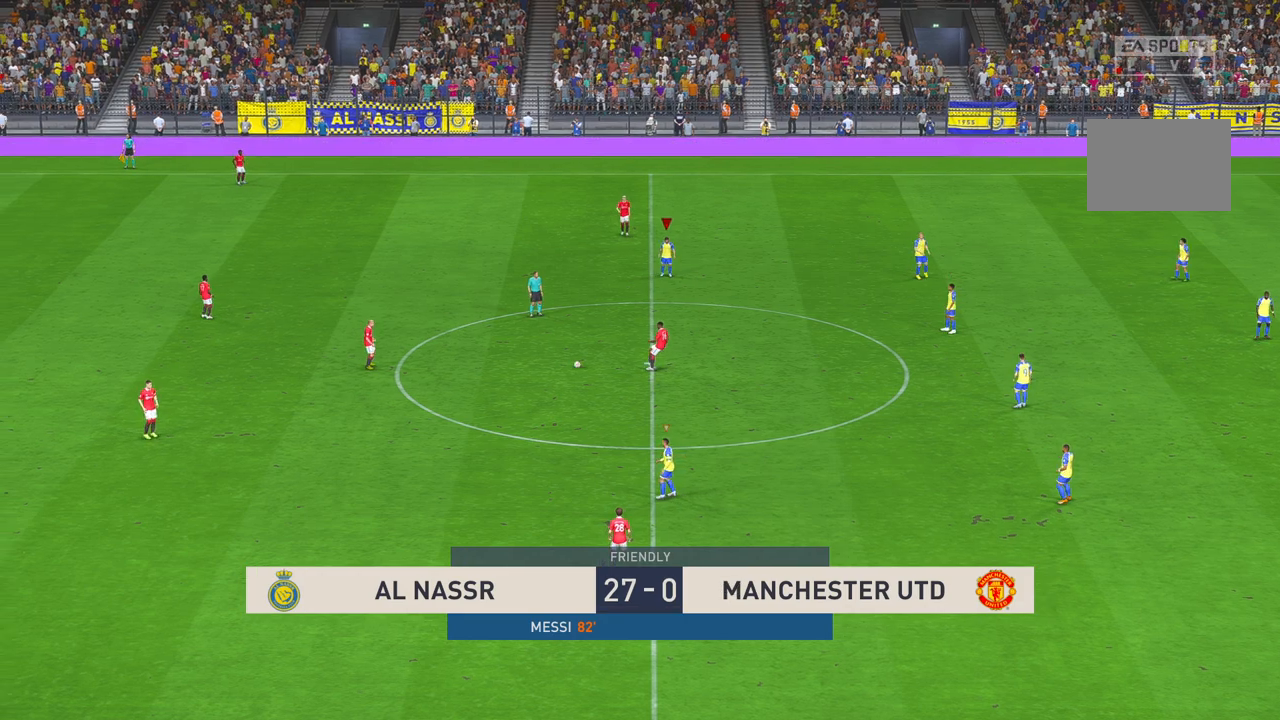
{"buttons": [], "left_stick": "center", "right_stick": "center", "events": []}
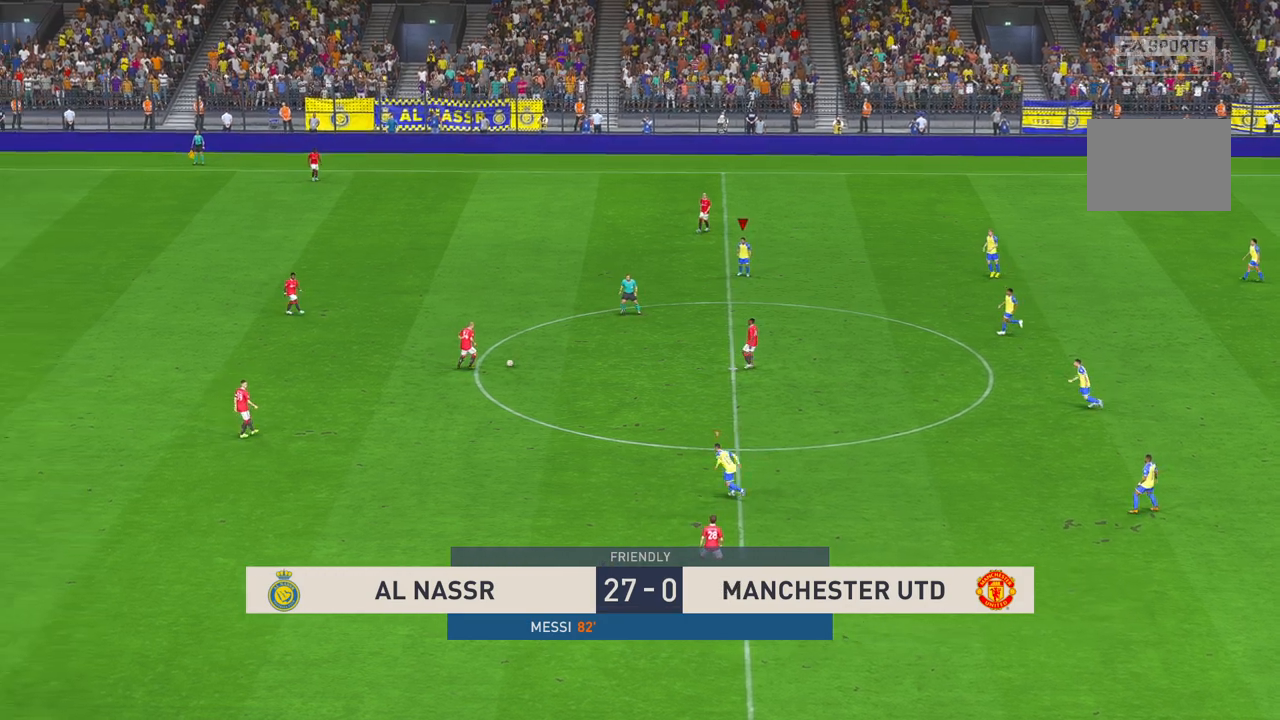
{"buttons": [], "left_stick": "down-right", "right_stick": "center", "events": [[450, "left_stick", "down-right"]]}
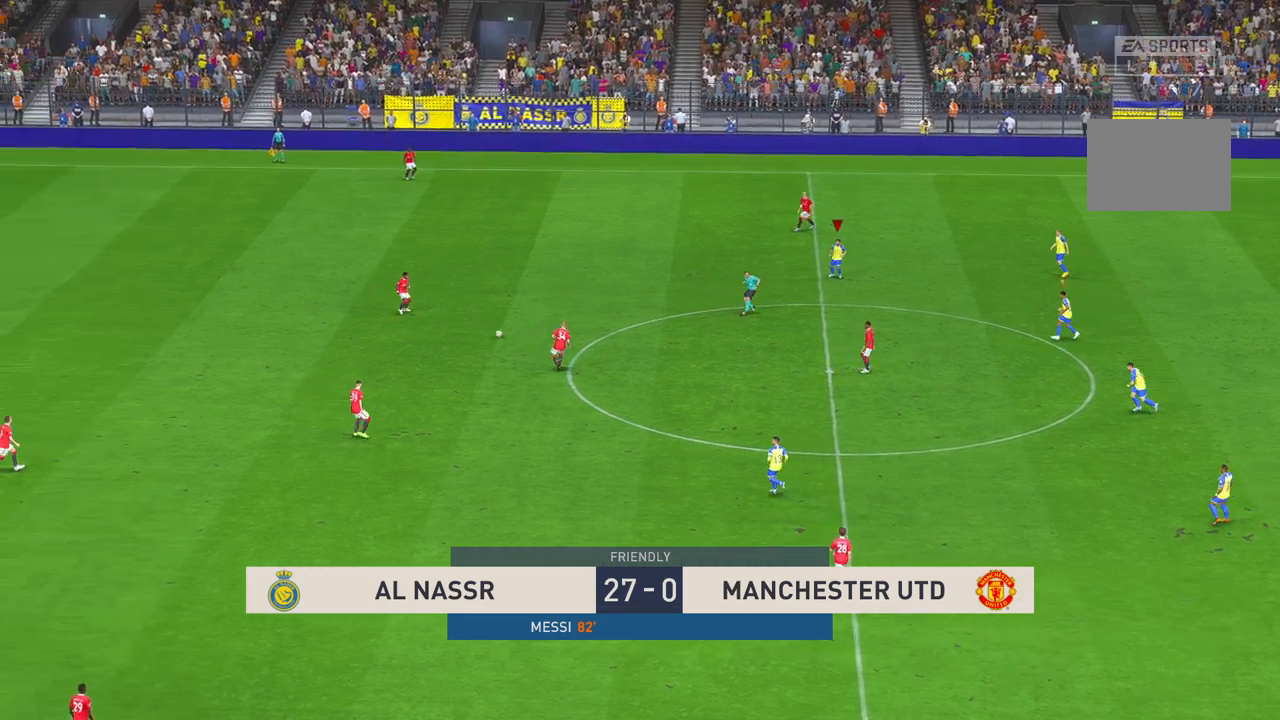
{"buttons": [], "left_stick": "up", "right_stick": "center", "events": [[200, "left_stick", "right"], [433, "left_stick", "up"]]}
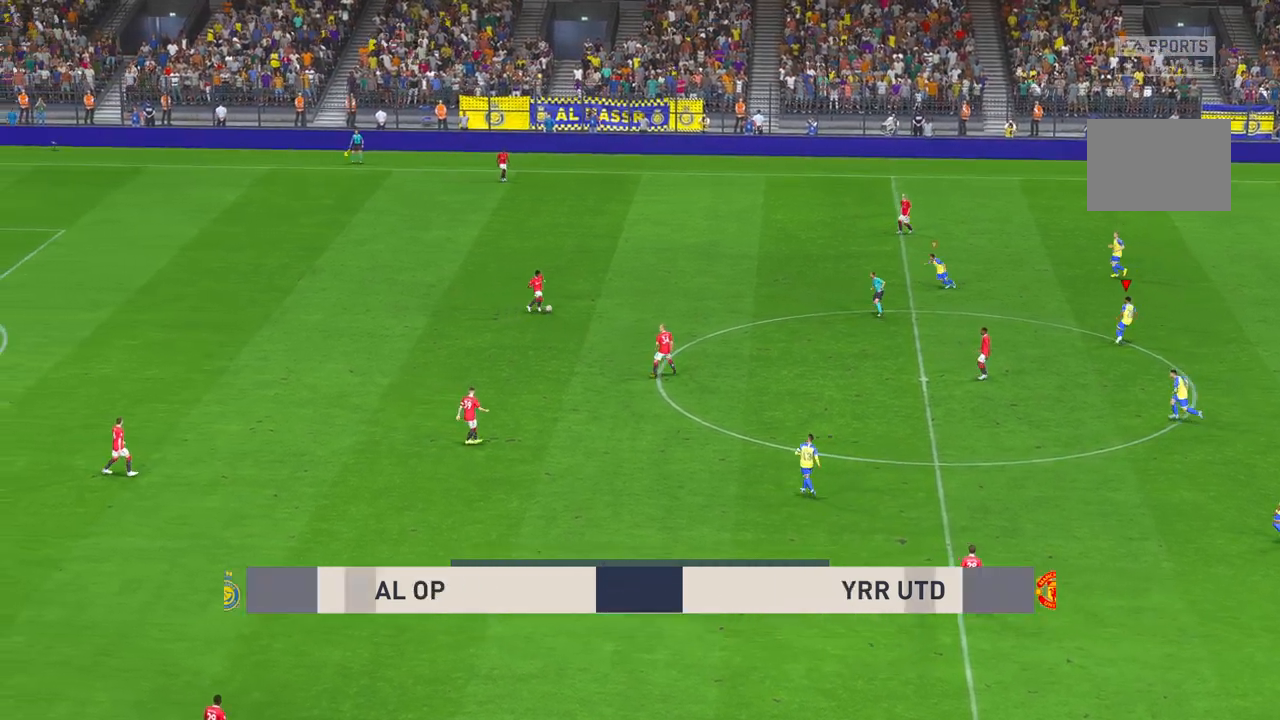
{"buttons": [], "left_stick": "left", "right_stick": "center", "events": [[33, "left_stick", "left"], [300, "L1", "down"], [450, "L1", "up"]]}
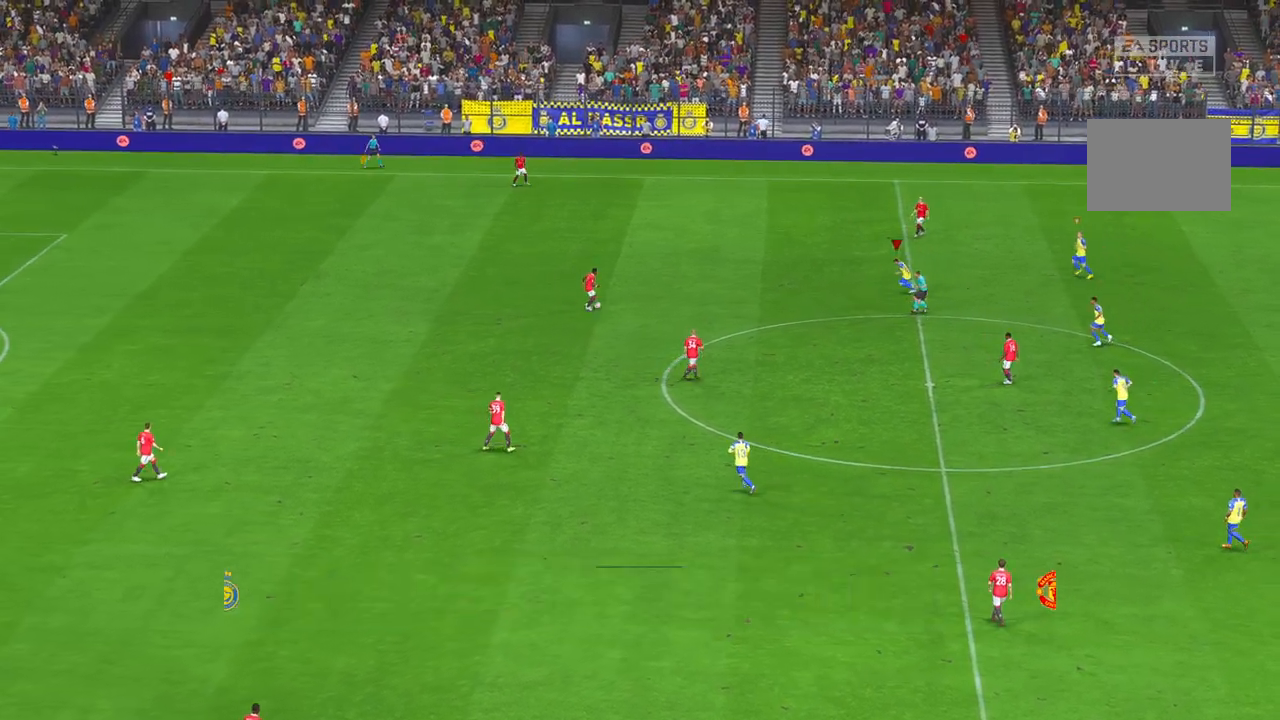
{"buttons": [], "left_stick": "center", "right_stick": "center", "events": [[300, "left_stick", "center"]]}
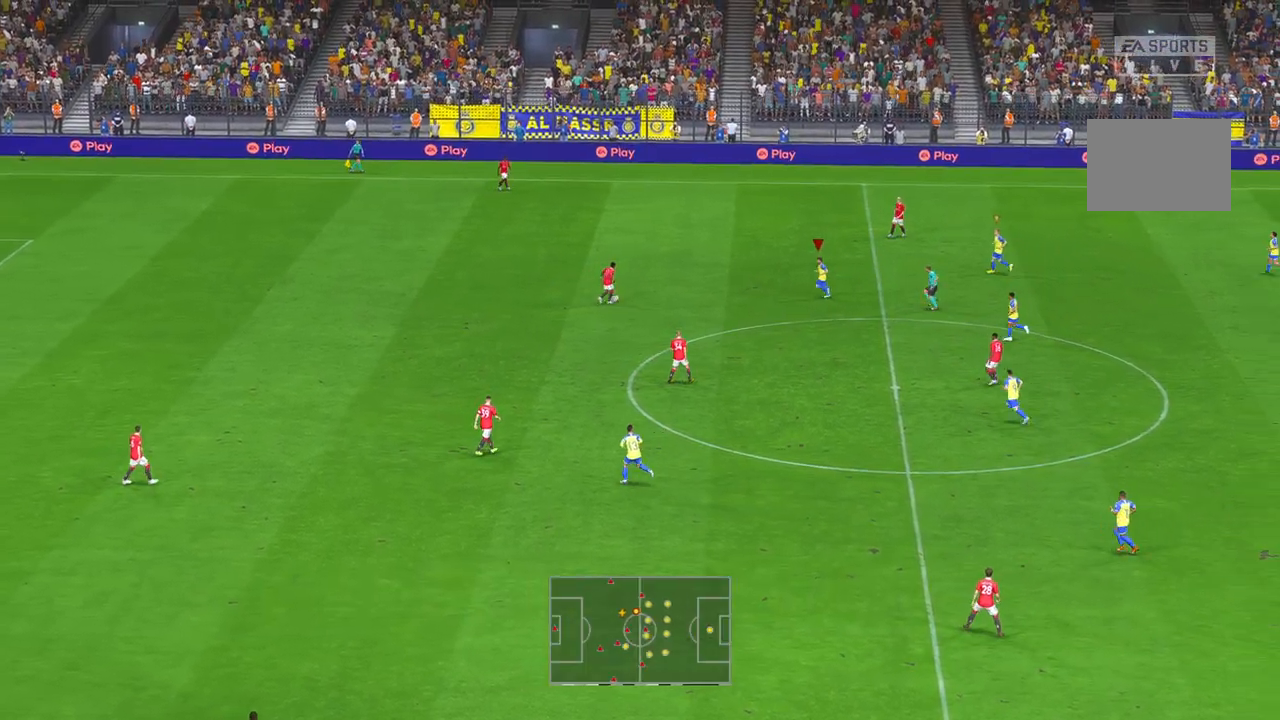
{"buttons": [], "left_stick": "center", "right_stick": "center", "events": [[133, "left_stick", "down-left"], [317, "left_stick", "center"]]}
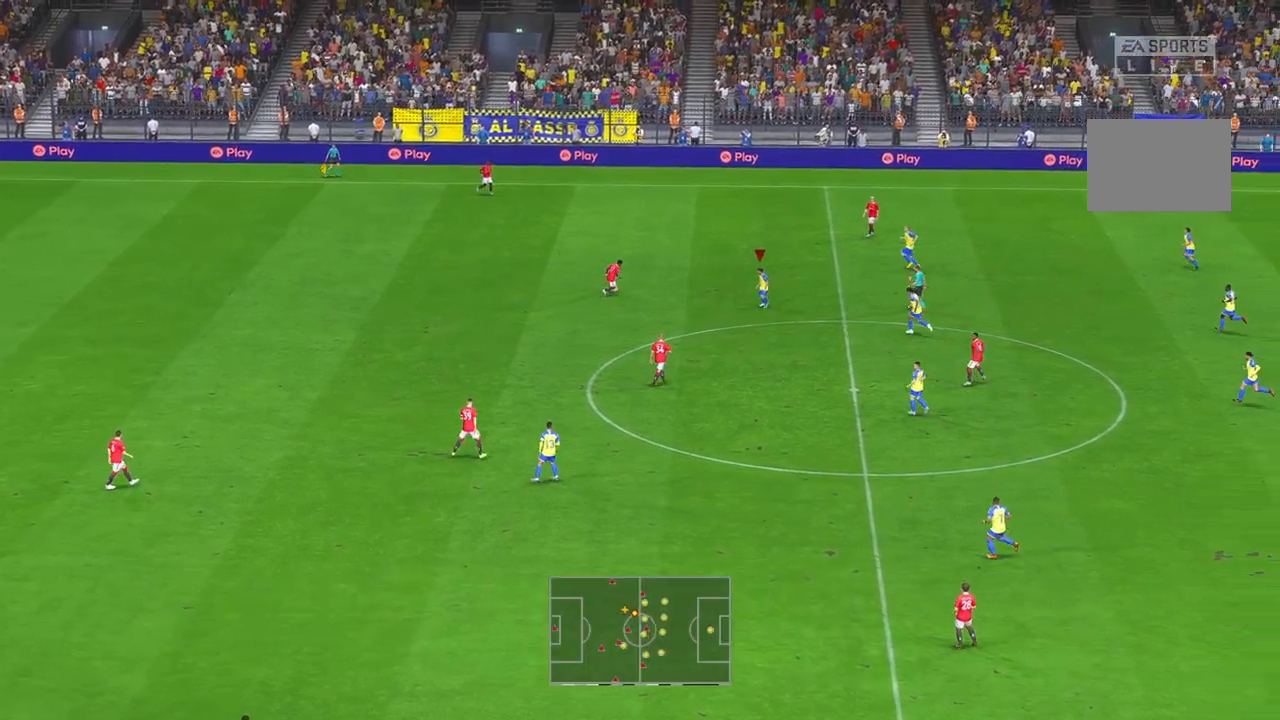
{"buttons": [], "left_stick": "up", "right_stick": "center", "events": [[150, "left_stick", "up"]]}
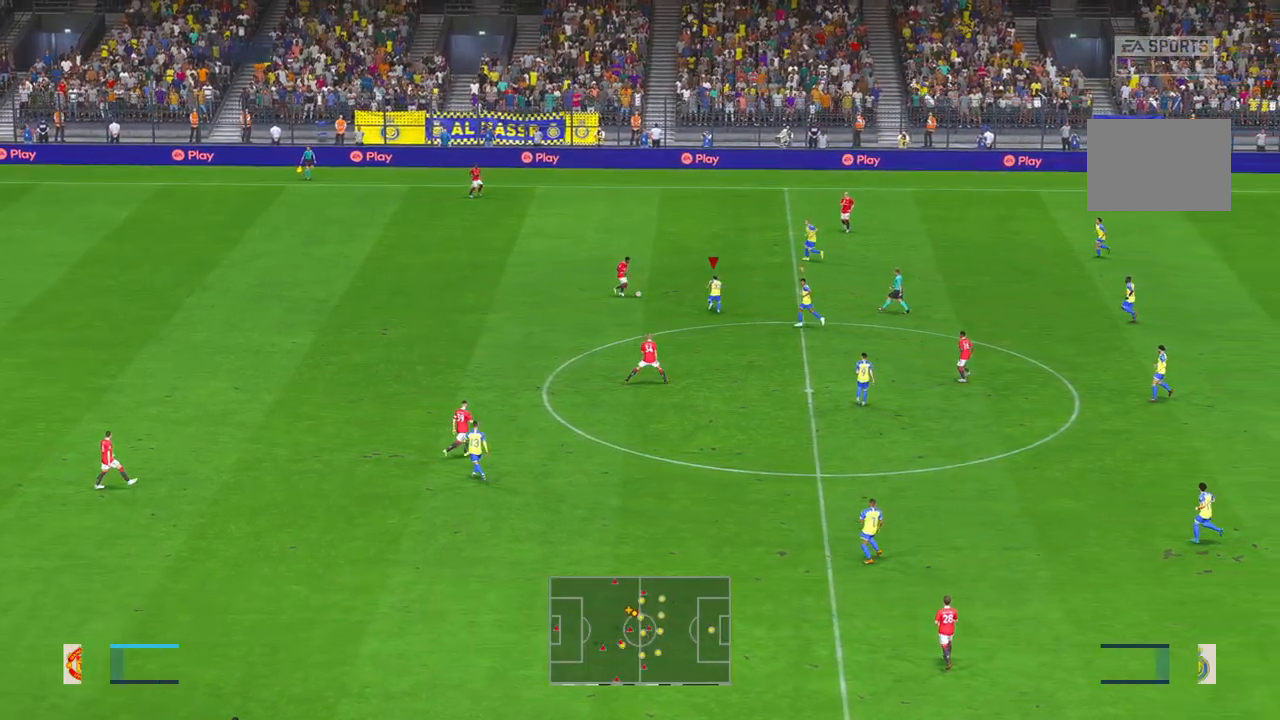
{"buttons": [], "left_stick": "up", "right_stick": "center", "events": [[250, "left_stick", "center"], [350, "left_stick", "up"]]}
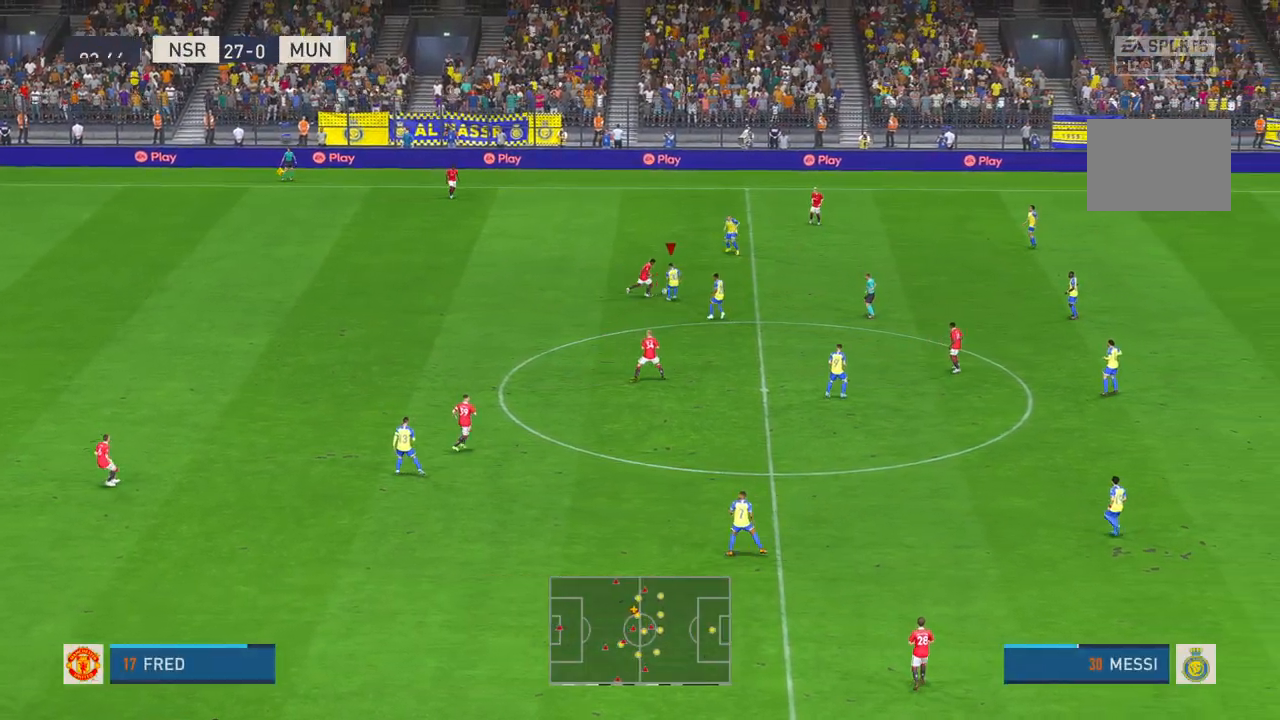
{"buttons": [], "left_stick": "left", "right_stick": "center", "events": [[33, "A", "down"], [83, "A", "up"], [317, "left_stick", "center"], [400, "left_stick", "left"]]}
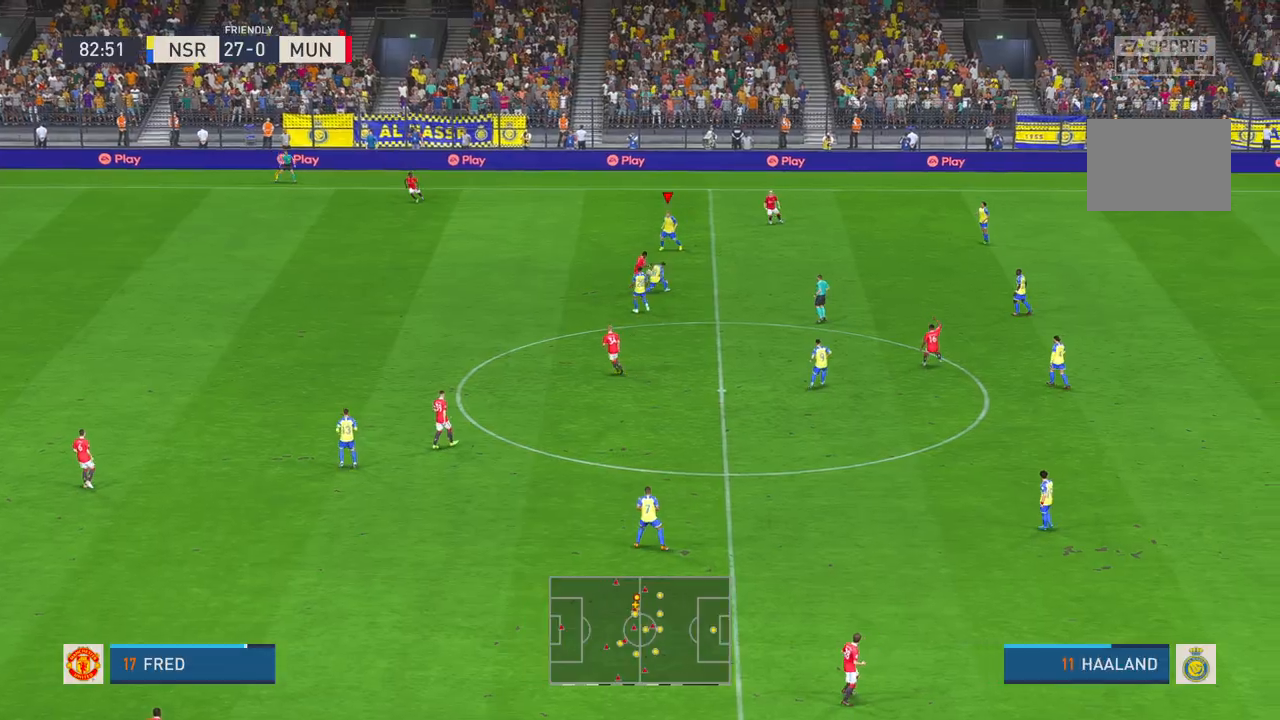
{"buttons": [], "left_stick": "left", "right_stick": "center", "events": []}
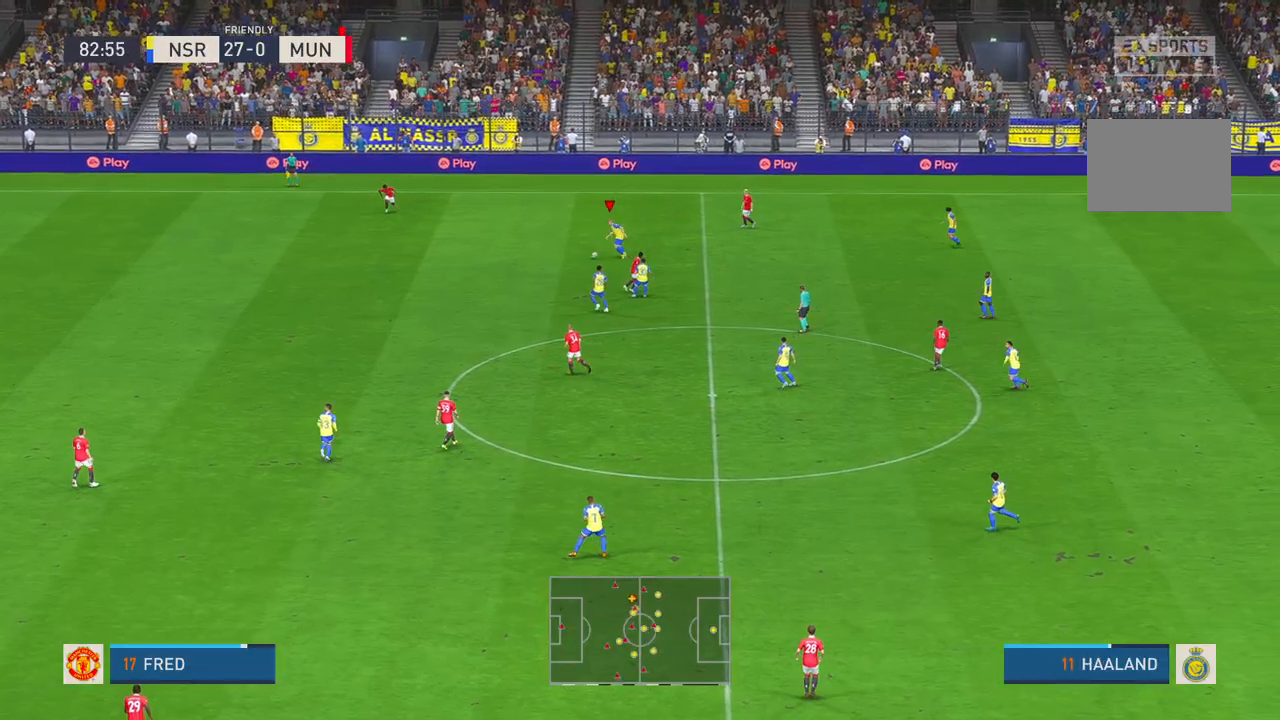
{"buttons": [], "left_stick": "down-left", "right_stick": "center", "events": [[483, "left_stick", "down-left"]]}
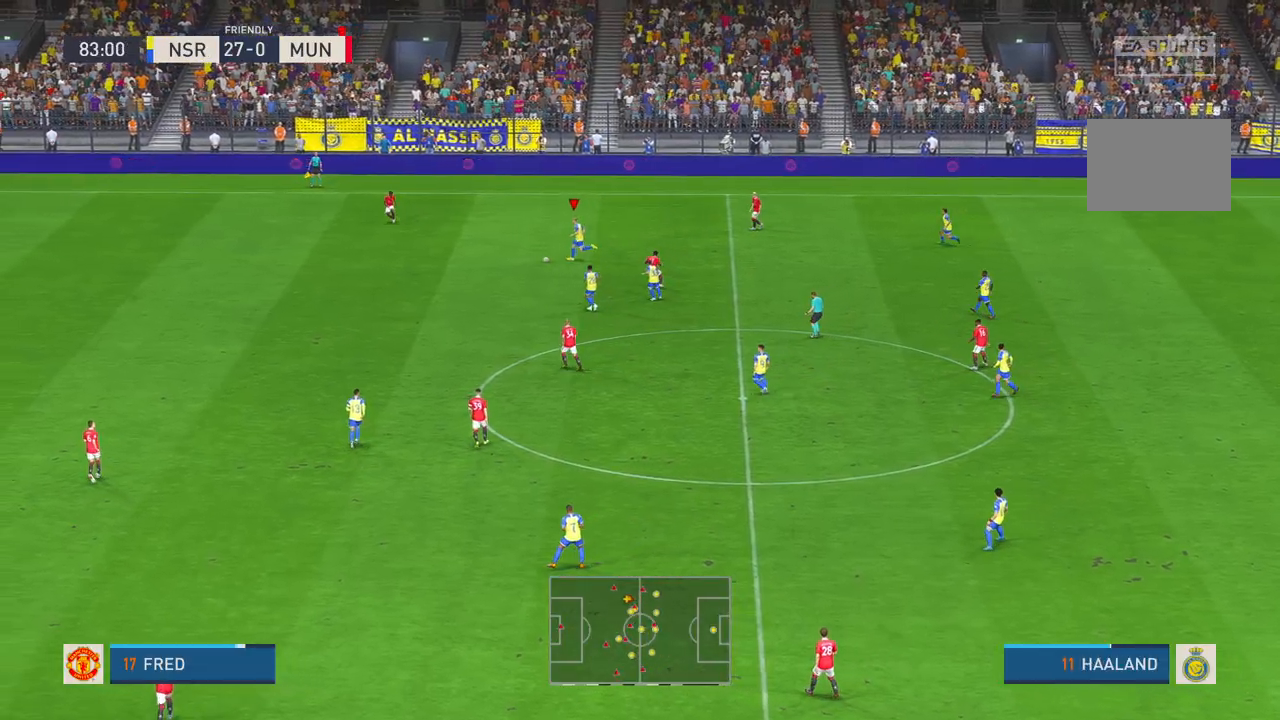
{"buttons": [], "left_stick": "down-left", "right_stick": "center", "events": []}
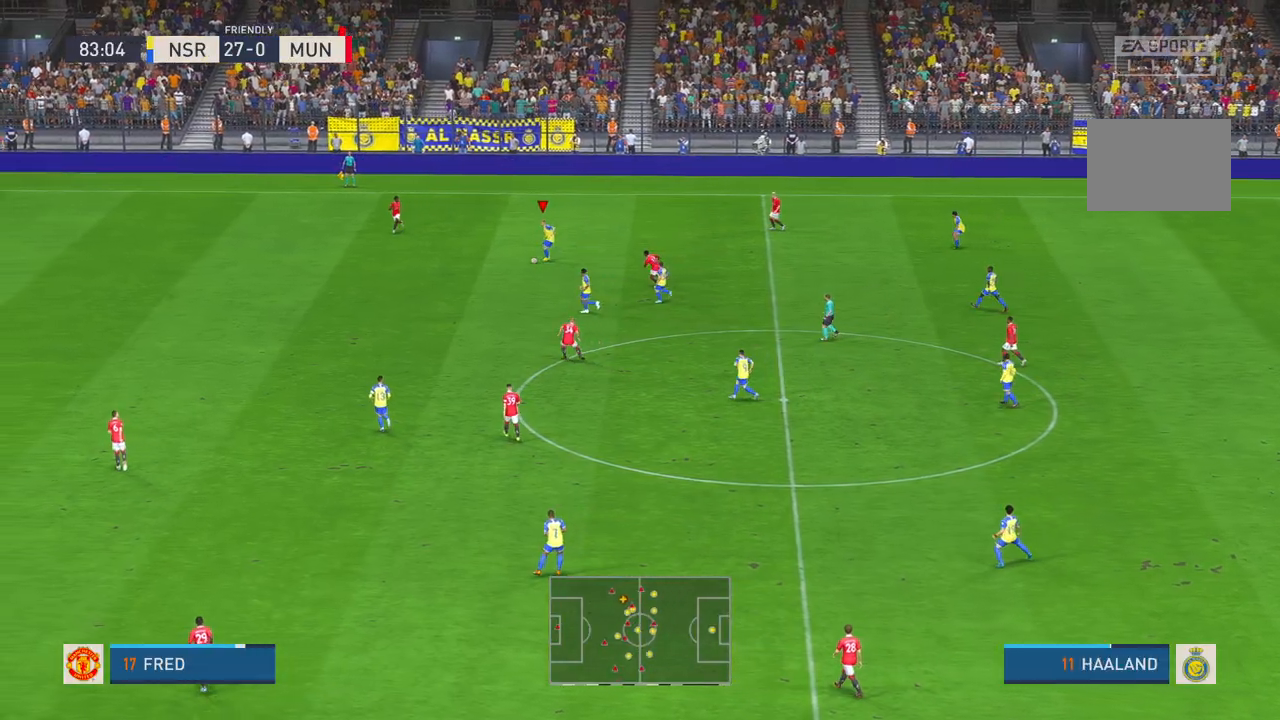
{"buttons": [], "left_stick": "down-left", "right_stick": "center", "events": []}
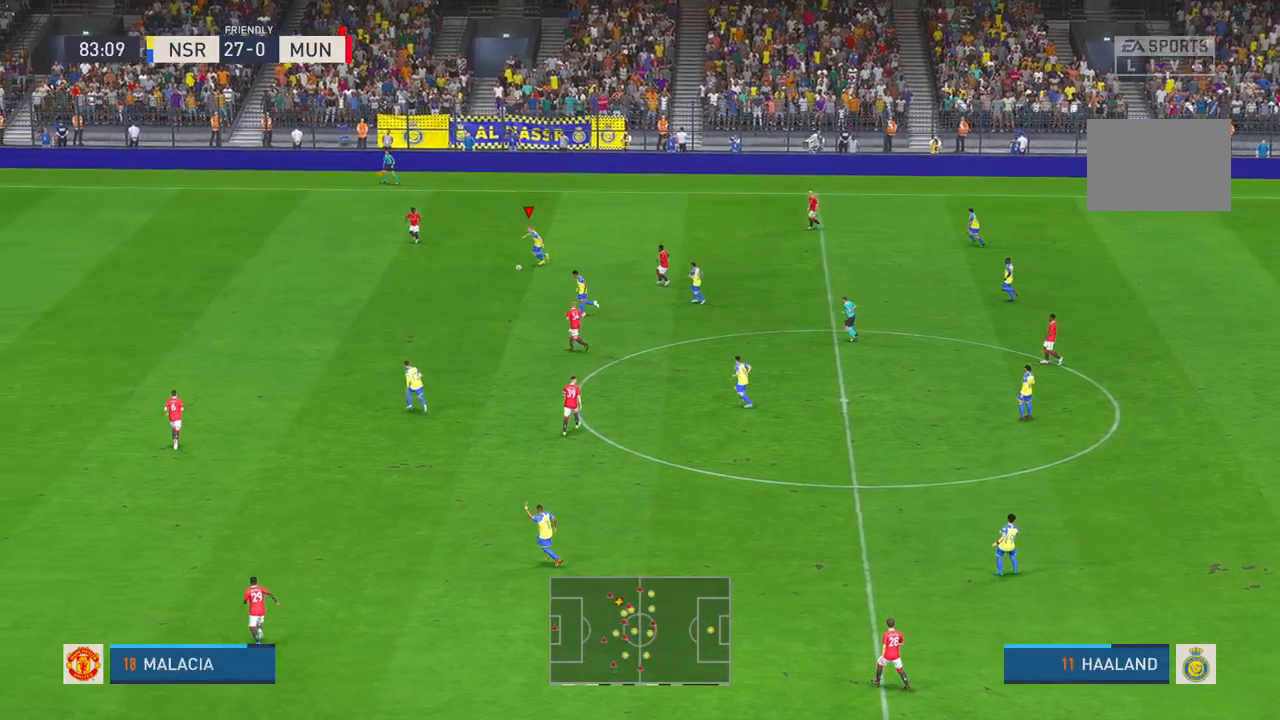
{"buttons": [], "left_stick": "down-left", "right_stick": "center", "events": []}
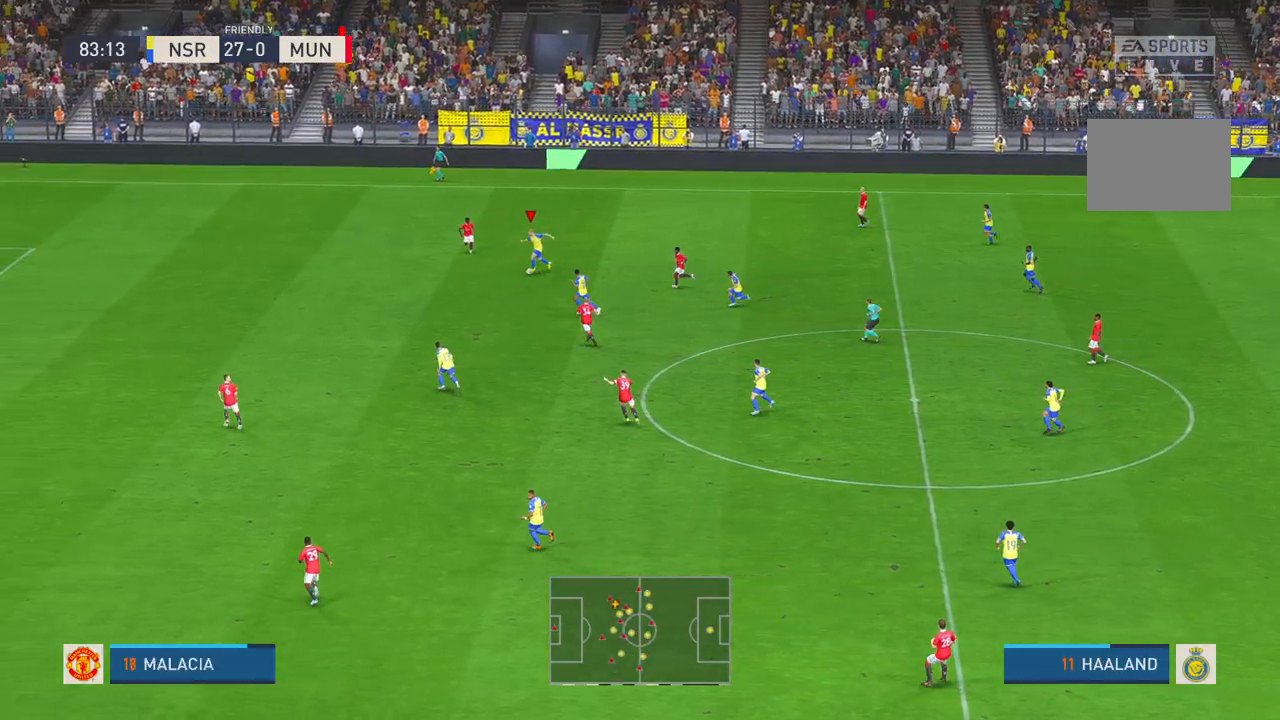
{"buttons": [], "left_stick": "down-left", "right_stick": "center", "events": []}